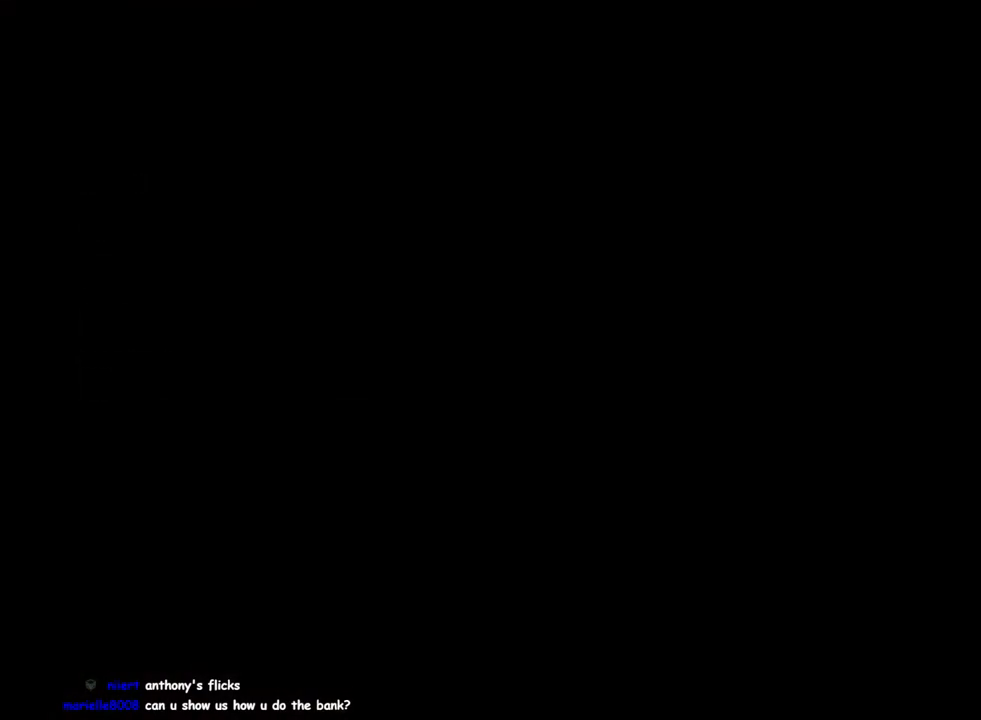
Gameplay with a controller (PlayStation layout); each line is a JSON object with the inputs held at the frame after it. "events" lists button and stick changes between this image and that frame as [ms after this image, input, new state], when the widget could be followed in between.
{"buttons": [], "left_stick": "center", "right_stick": "center", "events": [[200, "START", "up"]]}
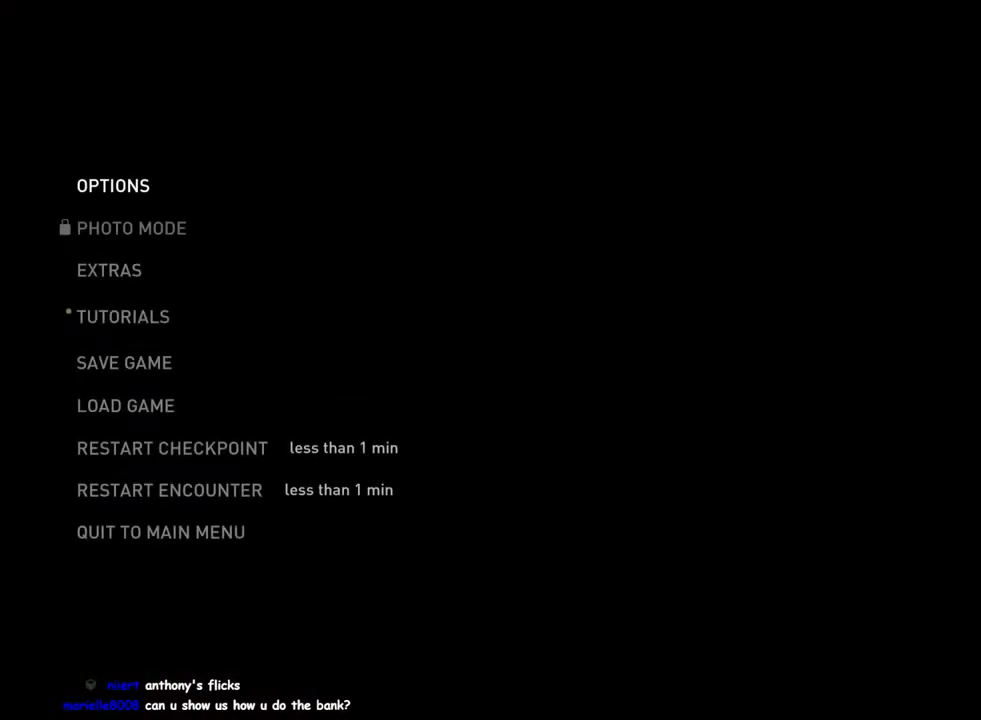
{"buttons": [], "left_stick": "center", "right_stick": "center", "events": []}
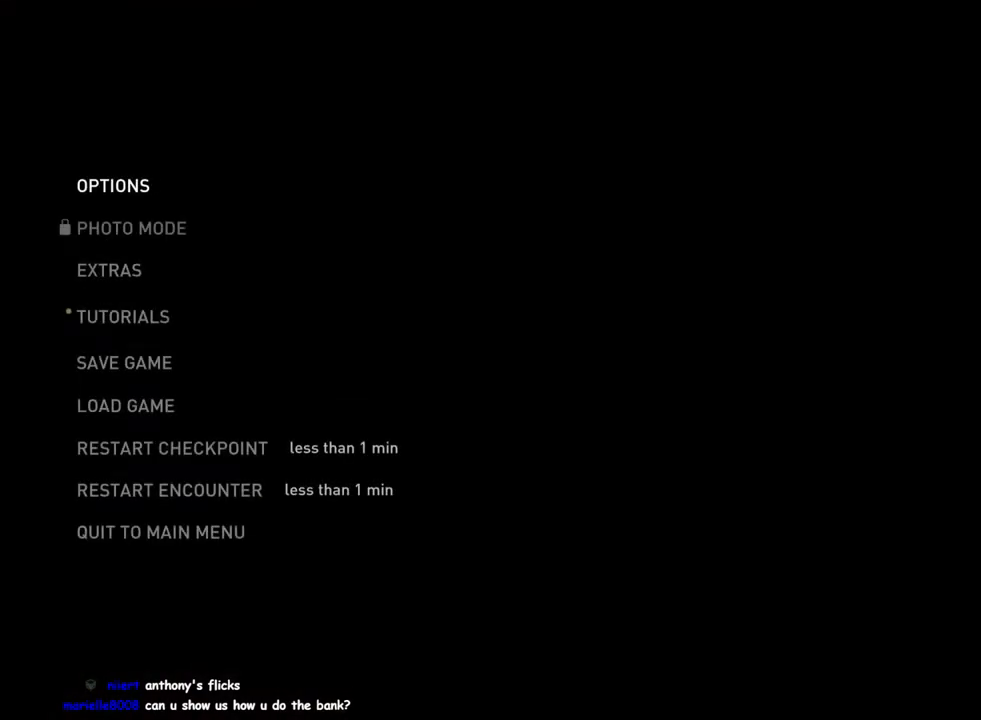
{"buttons": [], "left_stick": "center", "right_stick": "center", "events": []}
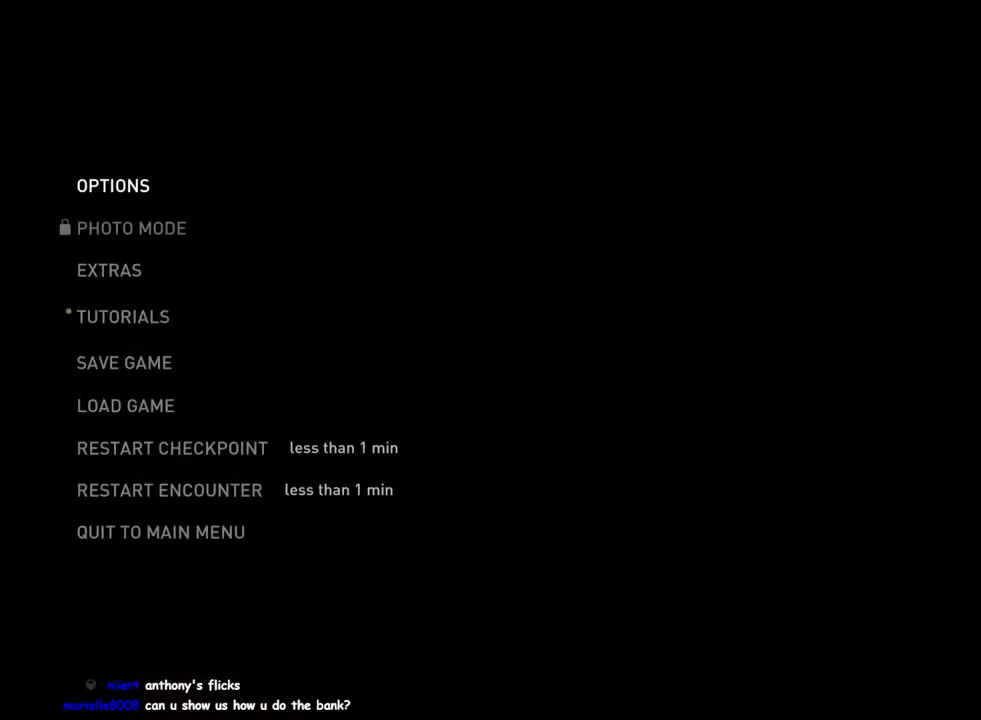
{"buttons": [], "left_stick": "center", "right_stick": "center", "events": []}
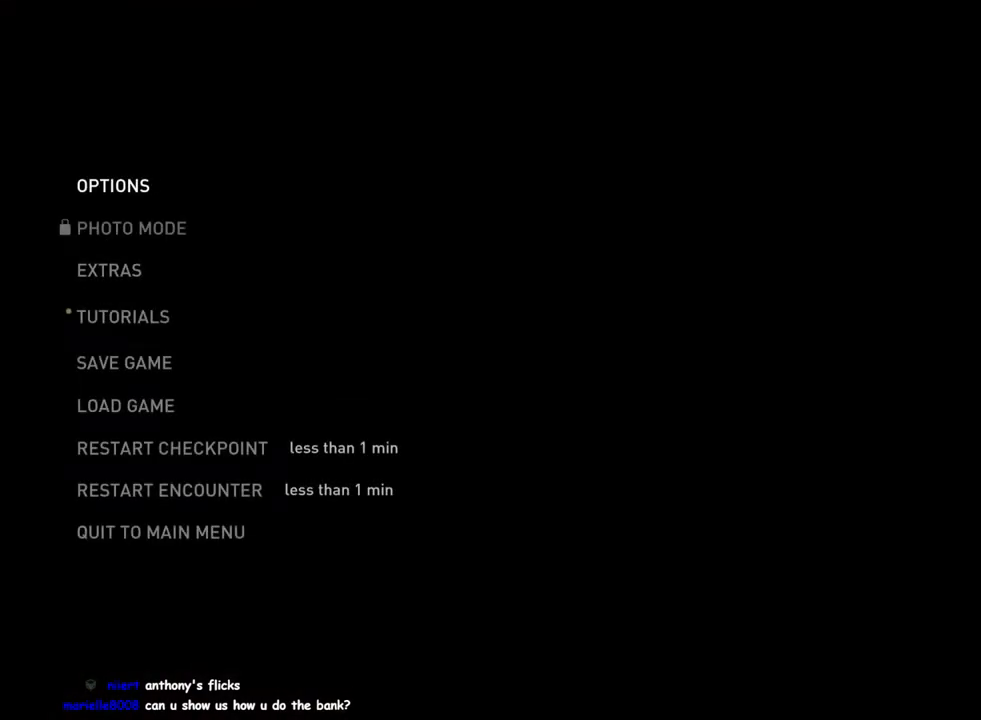
{"buttons": ["L1", "L2"], "left_stick": "right", "right_stick": "center", "events": [[200, "START", "down"], [333, "START", "up"], [350, "L1", "down"], [350, "L2", "down"], [367, "left_stick", "right"]]}
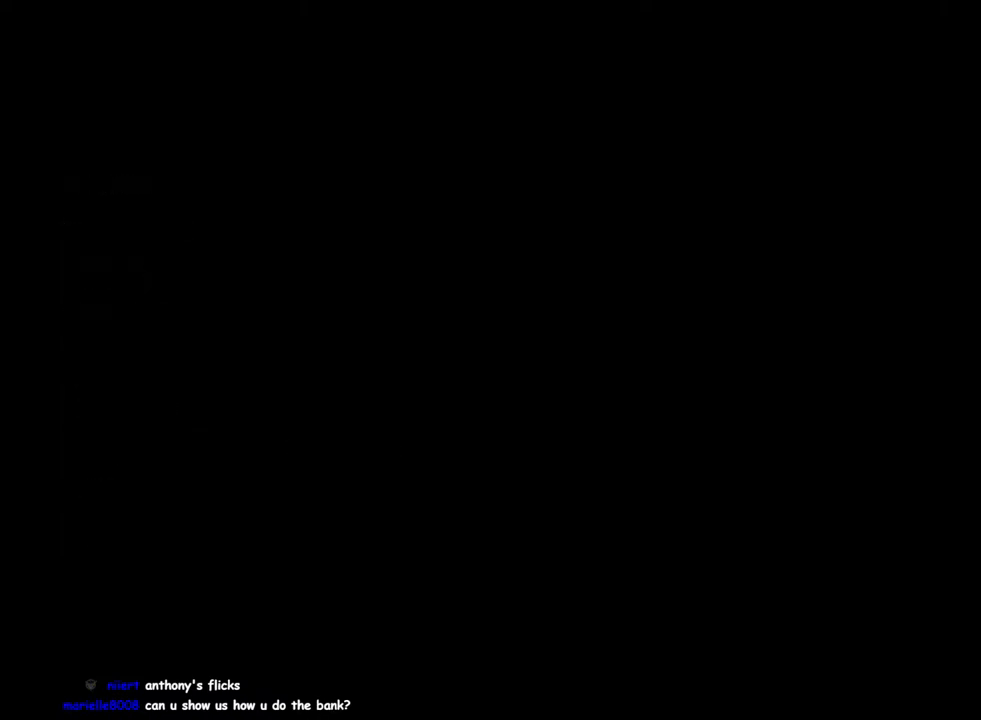
{"buttons": ["L1"], "left_stick": "up-right", "right_stick": "center", "events": [[167, "L2", "up"], [217, "DPAD_RIGHT", "down"], [350, "DPAD_RIGHT", "up"], [400, "left_stick", "up-right"]]}
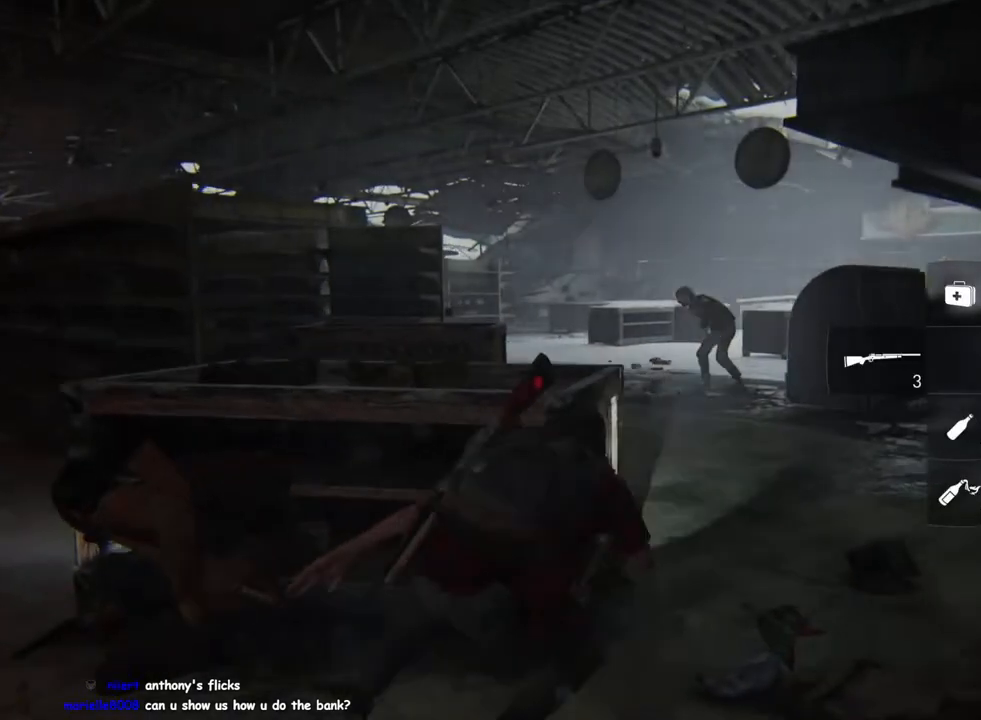
{"buttons": ["L2"], "left_stick": "center", "right_stick": "up-left", "events": [[67, "left_stick", "up"], [317, "L2", "down"], [350, "L1", "up"], [450, "left_stick", "center"], [467, "right_stick", "up-left"]]}
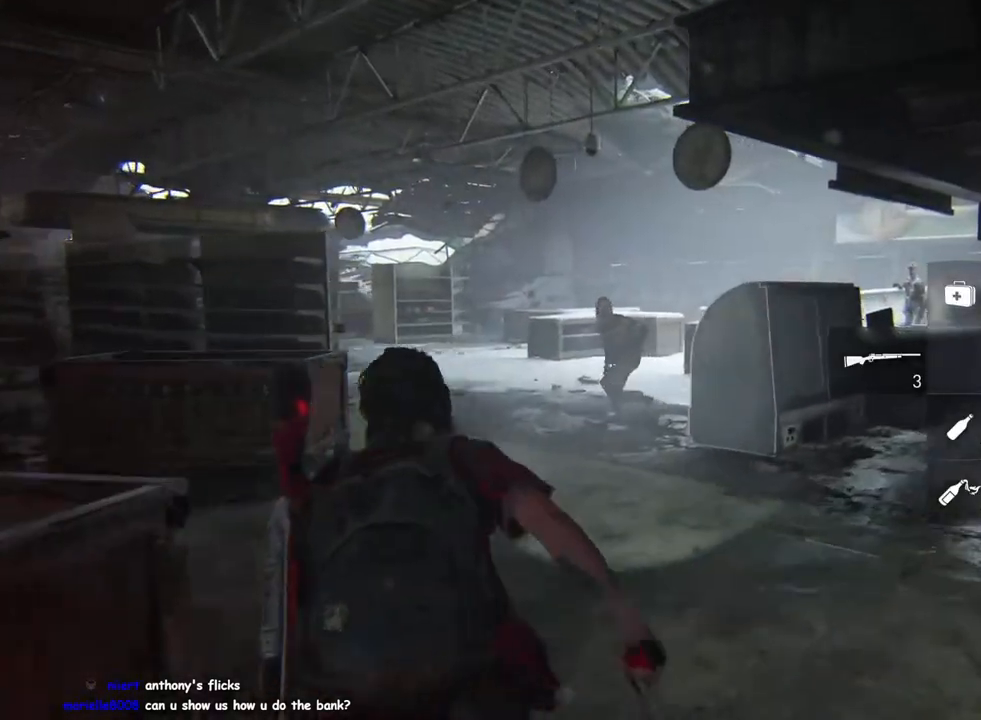
{"buttons": ["L1", "L2", "R2"], "left_stick": "center", "right_stick": "up", "events": [[200, "right_stick", "up"], [417, "R2", "down"], [500, "L1", "down"]]}
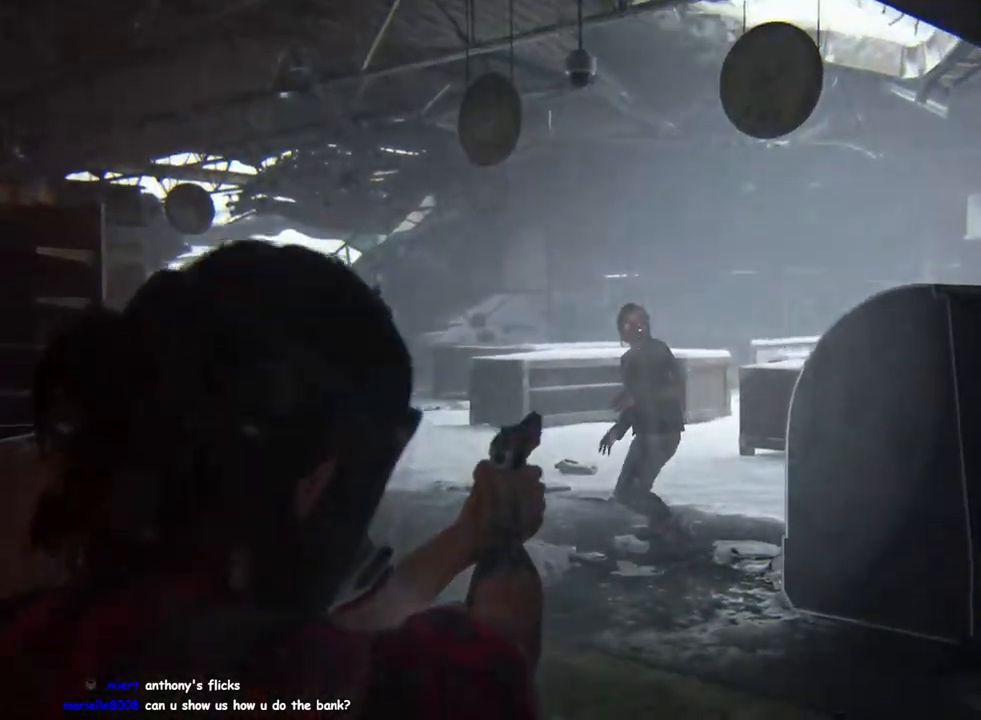
{"buttons": ["L1"], "left_stick": "up-left", "right_stick": "down-left", "events": [[17, "L2", "up"], [50, "right_stick", "down-left"], [67, "R2", "up"], [83, "left_stick", "up"], [133, "left_stick", "up-left"]]}
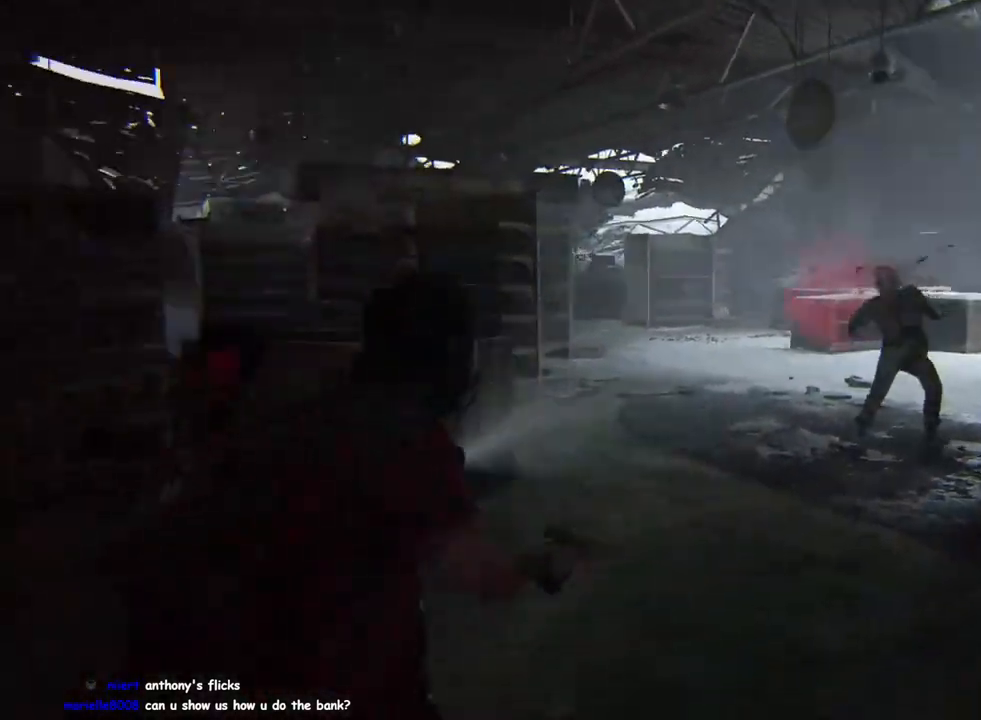
{"buttons": ["L1", "L2"], "left_stick": "up-left", "right_stick": "up-right", "events": [[83, "right_stick", "center"], [150, "right_stick", "right"], [250, "right_stick", "center"], [400, "right_stick", "up-right"], [500, "L2", "down"]]}
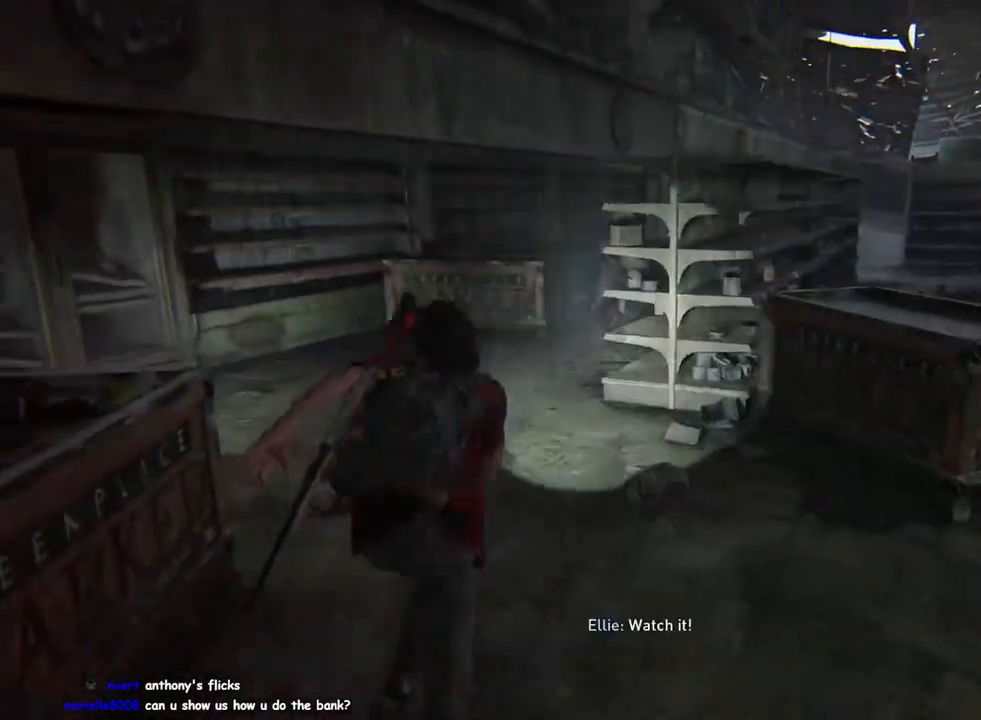
{"buttons": ["L2"], "left_stick": "center", "right_stick": "up-right", "events": [[33, "L1", "up"], [50, "R1", "down"], [83, "right_stick", "center"], [117, "left_stick", "center"], [133, "R1", "up"], [167, "right_stick", "up-right"], [317, "right_stick", "center"], [450, "right_stick", "up-right"]]}